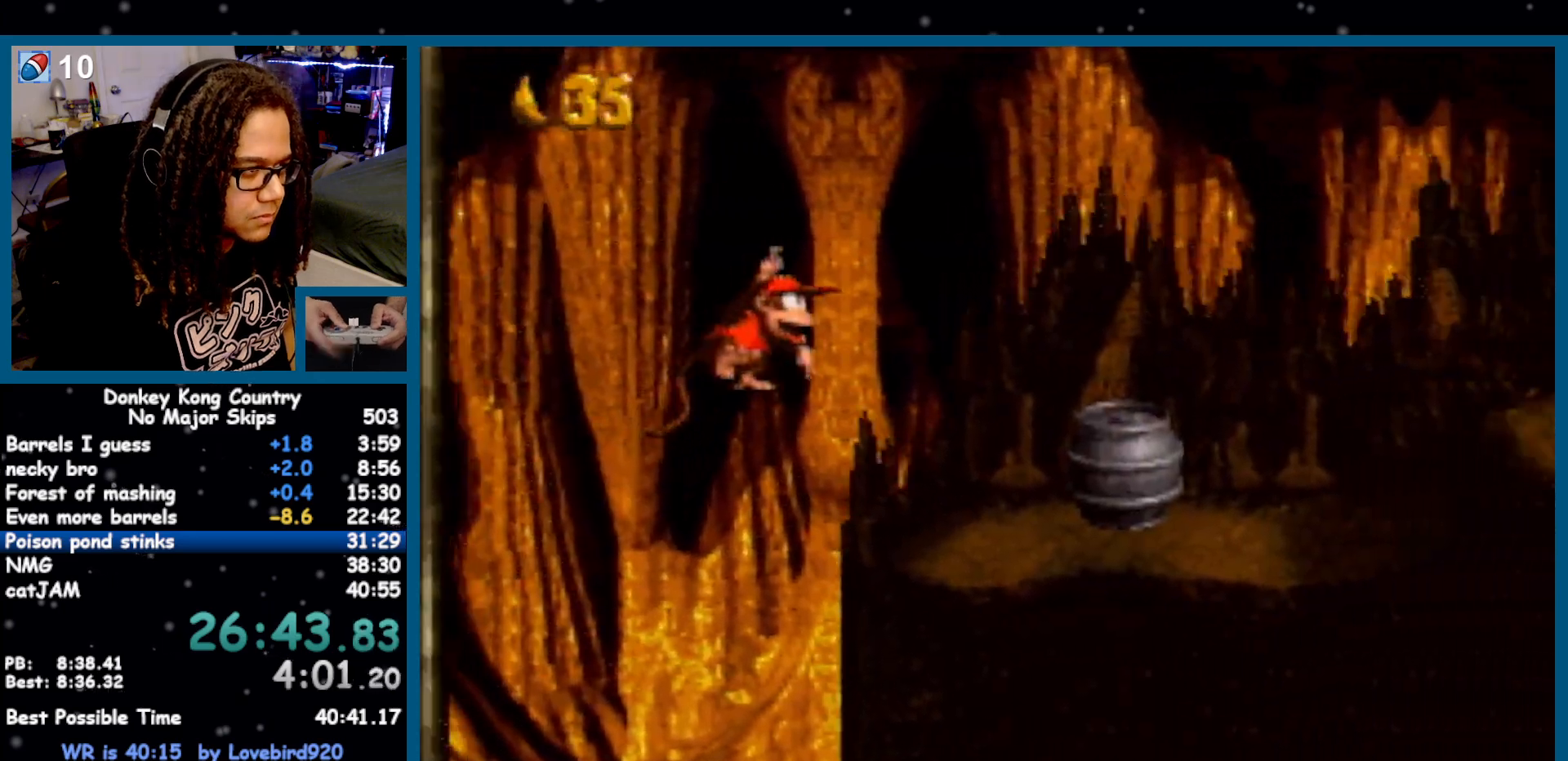
Gameplay with a controller (Nintendo layout); each line is a JSON object with the inputs held at the frame after it (dt_ms = milliseconds from this image to that frame). "events" lists button and stick changes between this image and that frame as [ms after this image, input, new state], when the widget could be followed in between. Not read: L1 L3 R1 R3.
{"dt_ms": 500, "buttons": ["Y", "DPAD_RIGHT"], "events": [[133, "Y", "up"], [217, "B", "down"], [350, "B", "up"], [350, "Y", "down"]]}
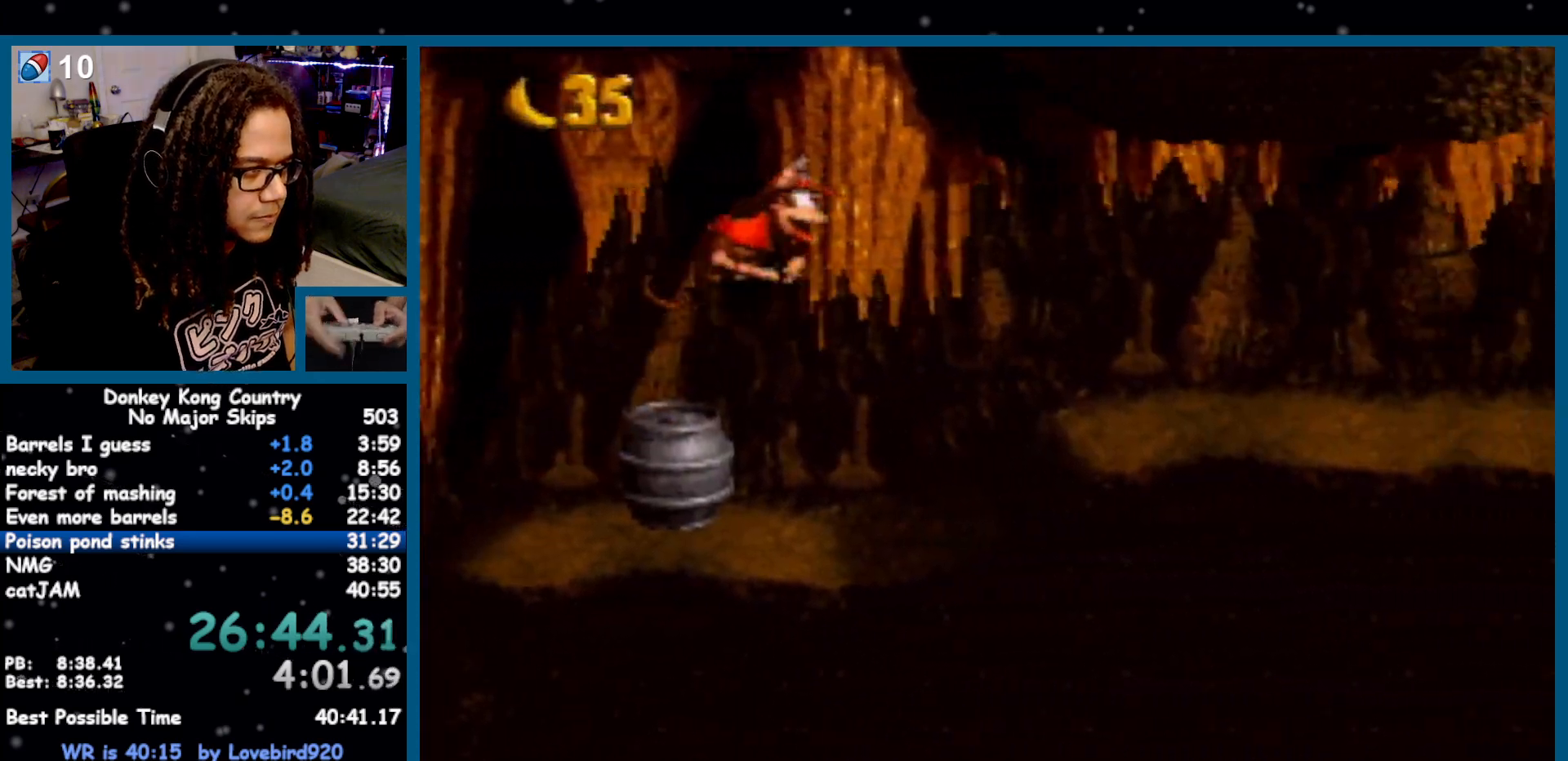
{"dt_ms": 500, "buttons": ["Y", "DPAD_RIGHT"], "events": [[233, "Y", "up"], [250, "Y", "down"]]}
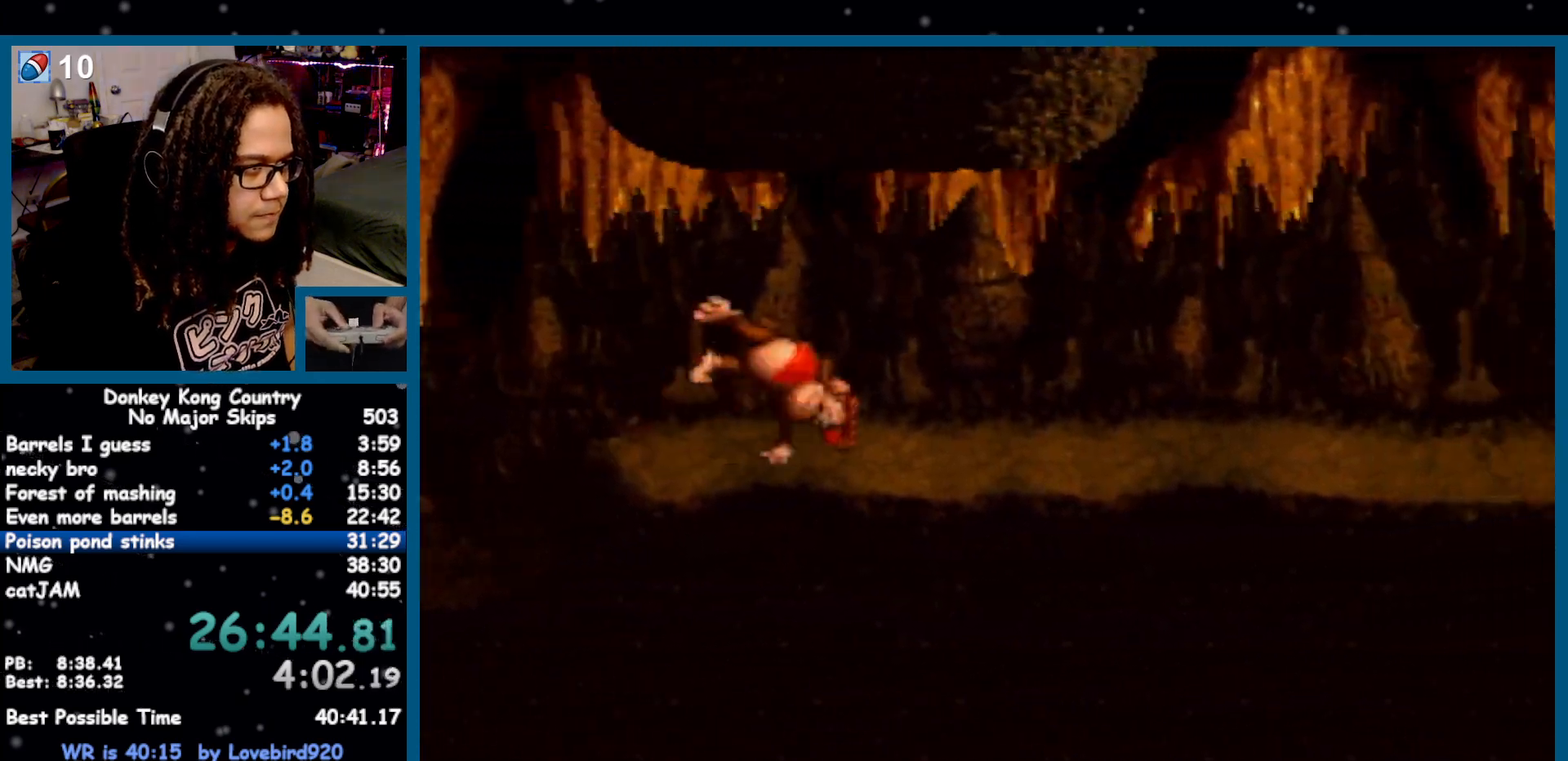
{"dt_ms": 500, "buttons": ["Y", "DPAD_RIGHT"], "events": [[67, "B", "down"], [100, "B", "up"]]}
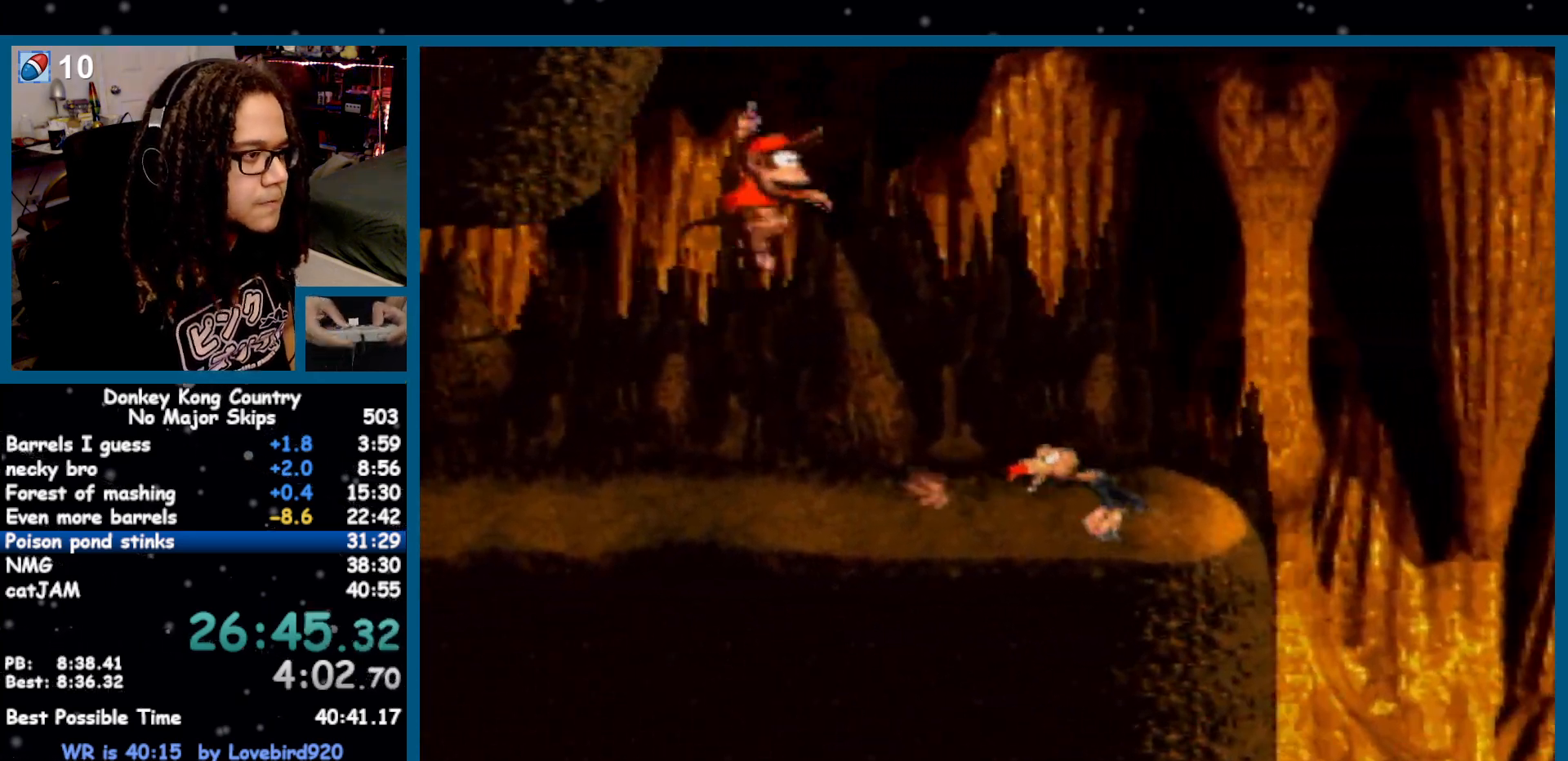
{"dt_ms": 500, "buttons": ["Y", "DPAD_RIGHT"], "events": [[100, "Y", "up"], [133, "Y", "down"]]}
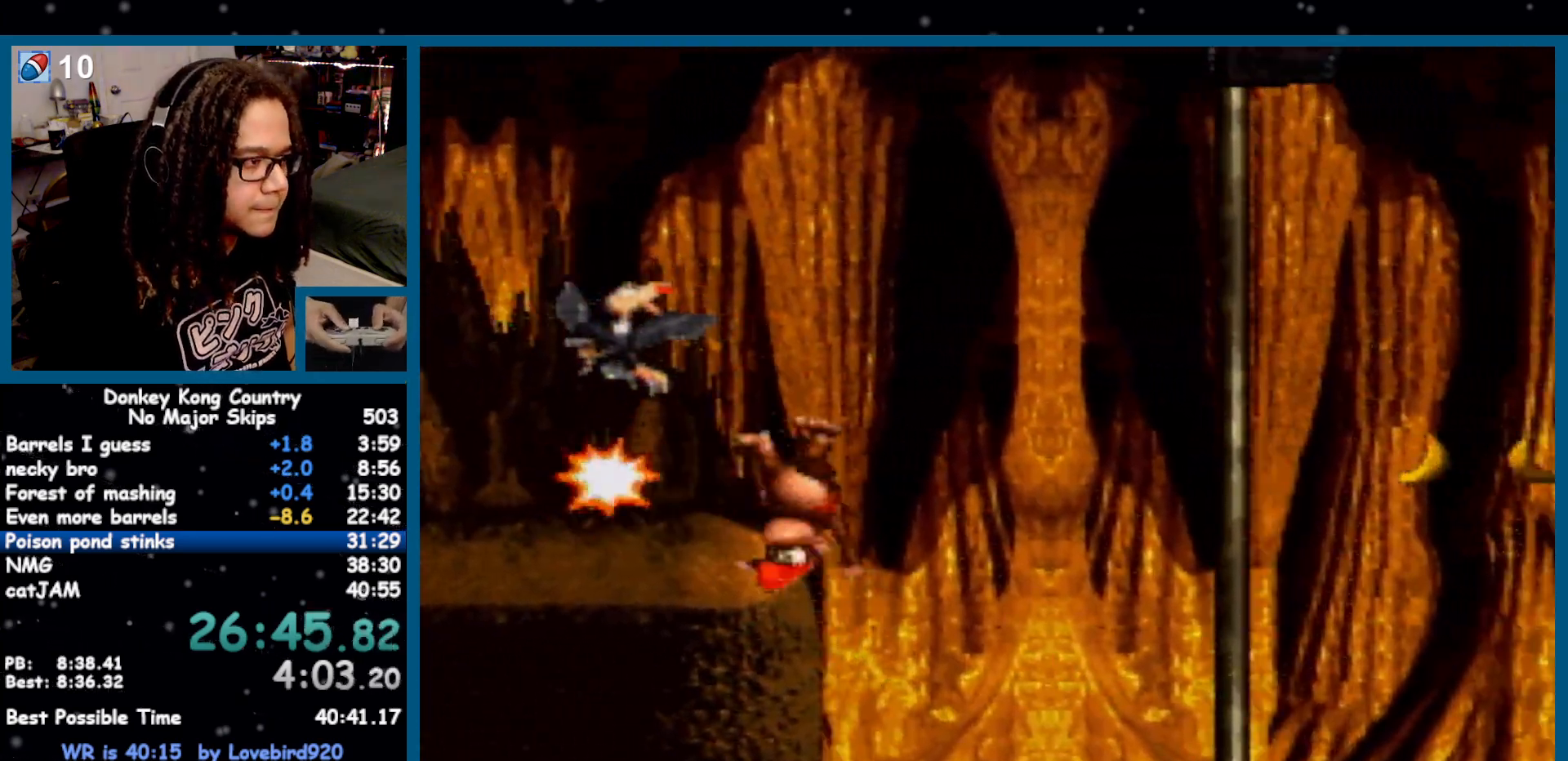
{"dt_ms": 500, "buttons": ["A", "Y"], "events": [[417, "B", "down"], [500, "A", "down"], [500, "B", "up"], [500, "DPAD_RIGHT", "up"]]}
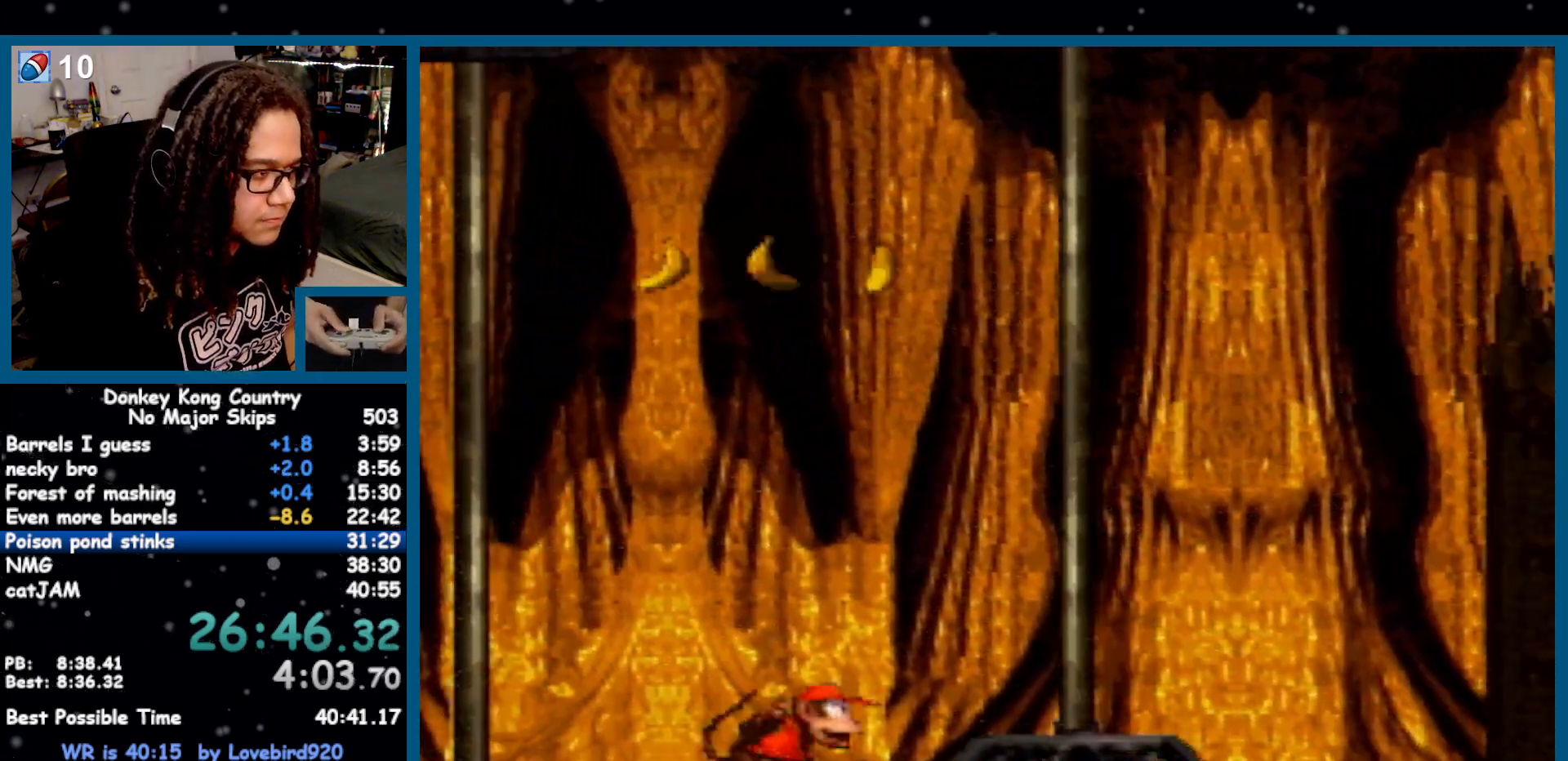
{"dt_ms": 1000, "buttons": ["Y", "DPAD_RIGHT"]}
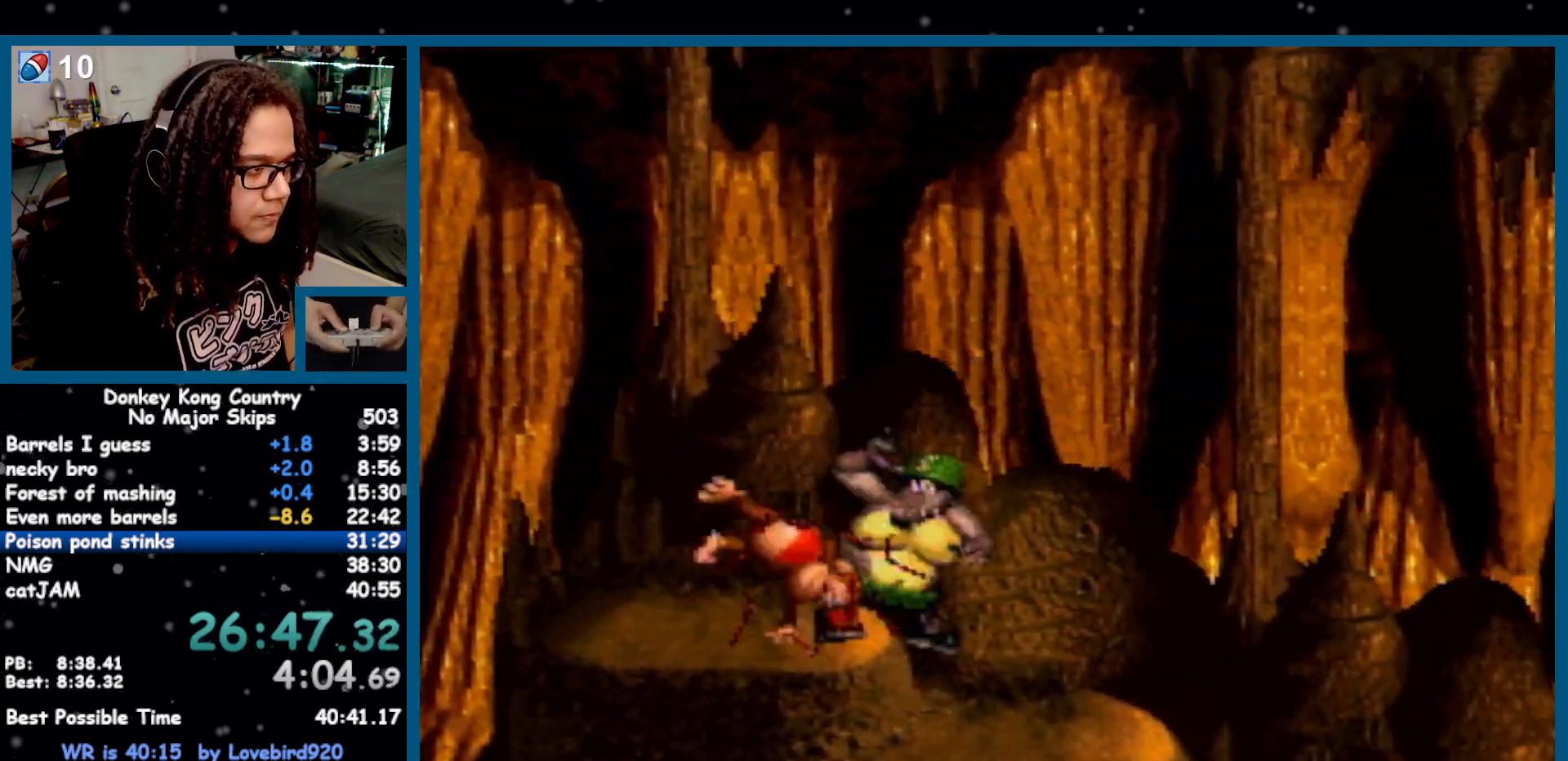
{"dt_ms": 500, "buttons": ["Y", "DPAD_RIGHT"], "events": []}
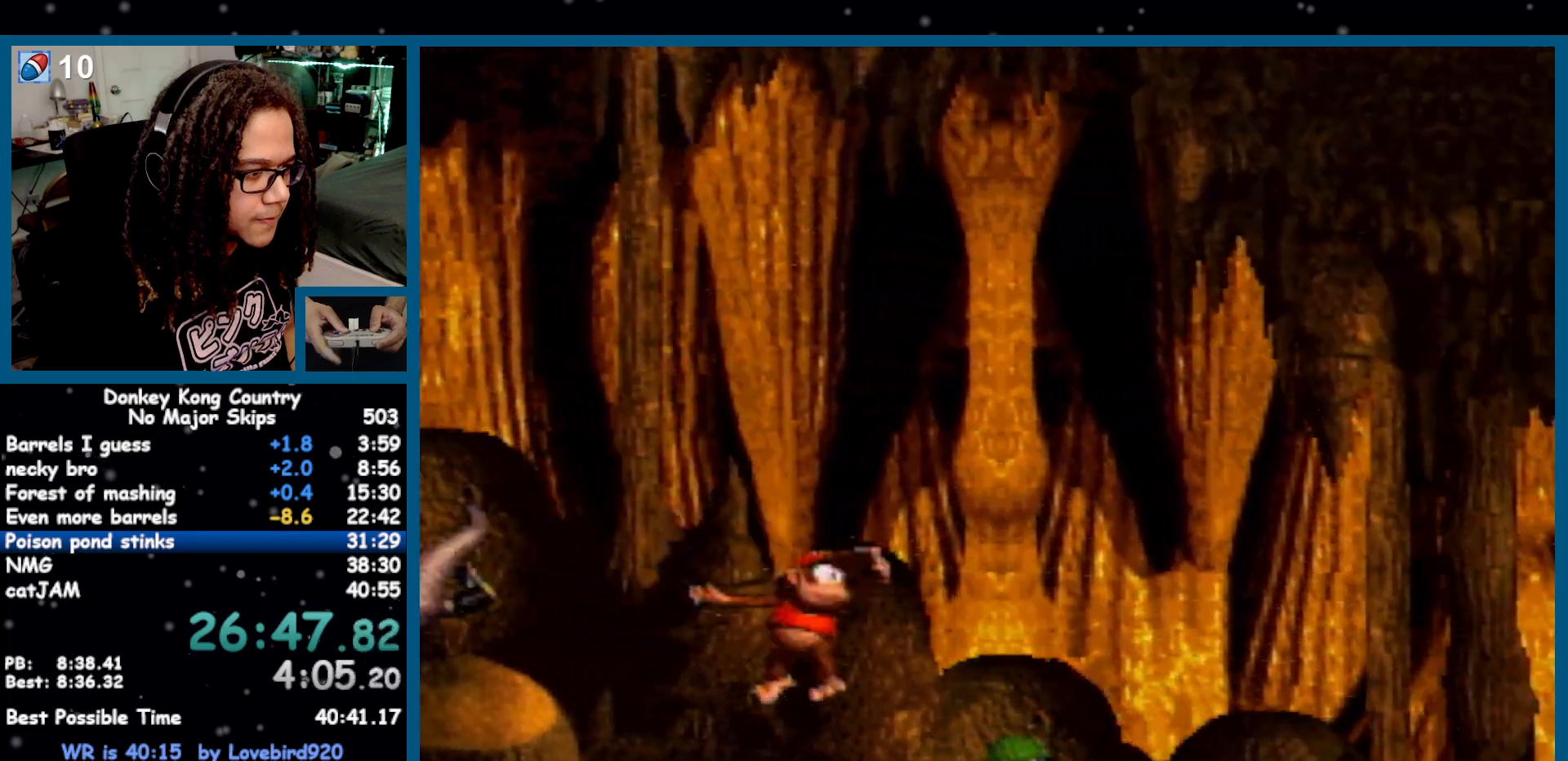
{"dt_ms": 500, "buttons": ["DPAD_RIGHT"], "events": [[383, "Y", "up"]]}
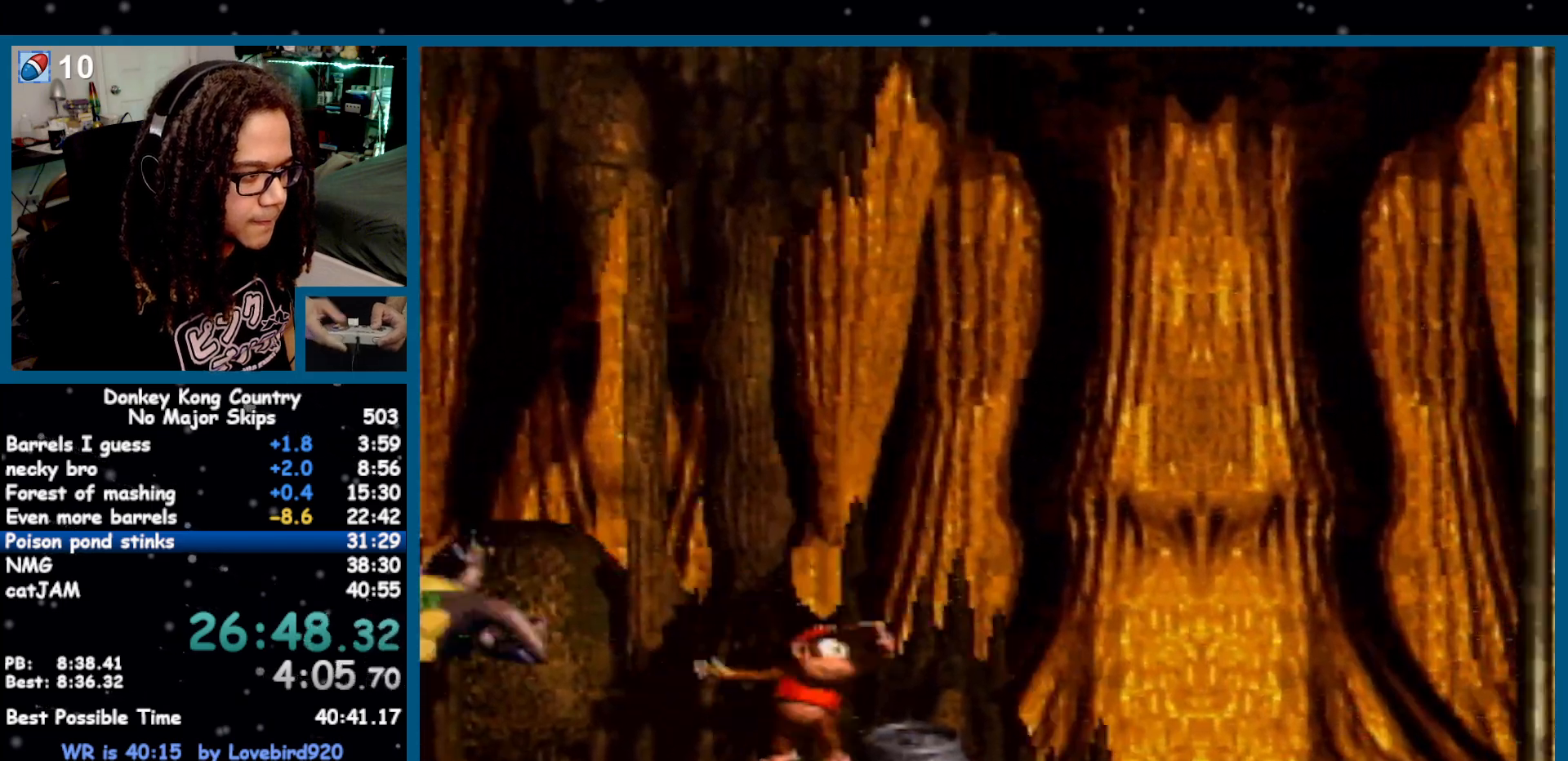
{"dt_ms": 500, "buttons": ["Y", "DPAD_RIGHT"], "events": [[100, "B", "down"], [200, "Y", "down"], [250, "B", "up"]]}
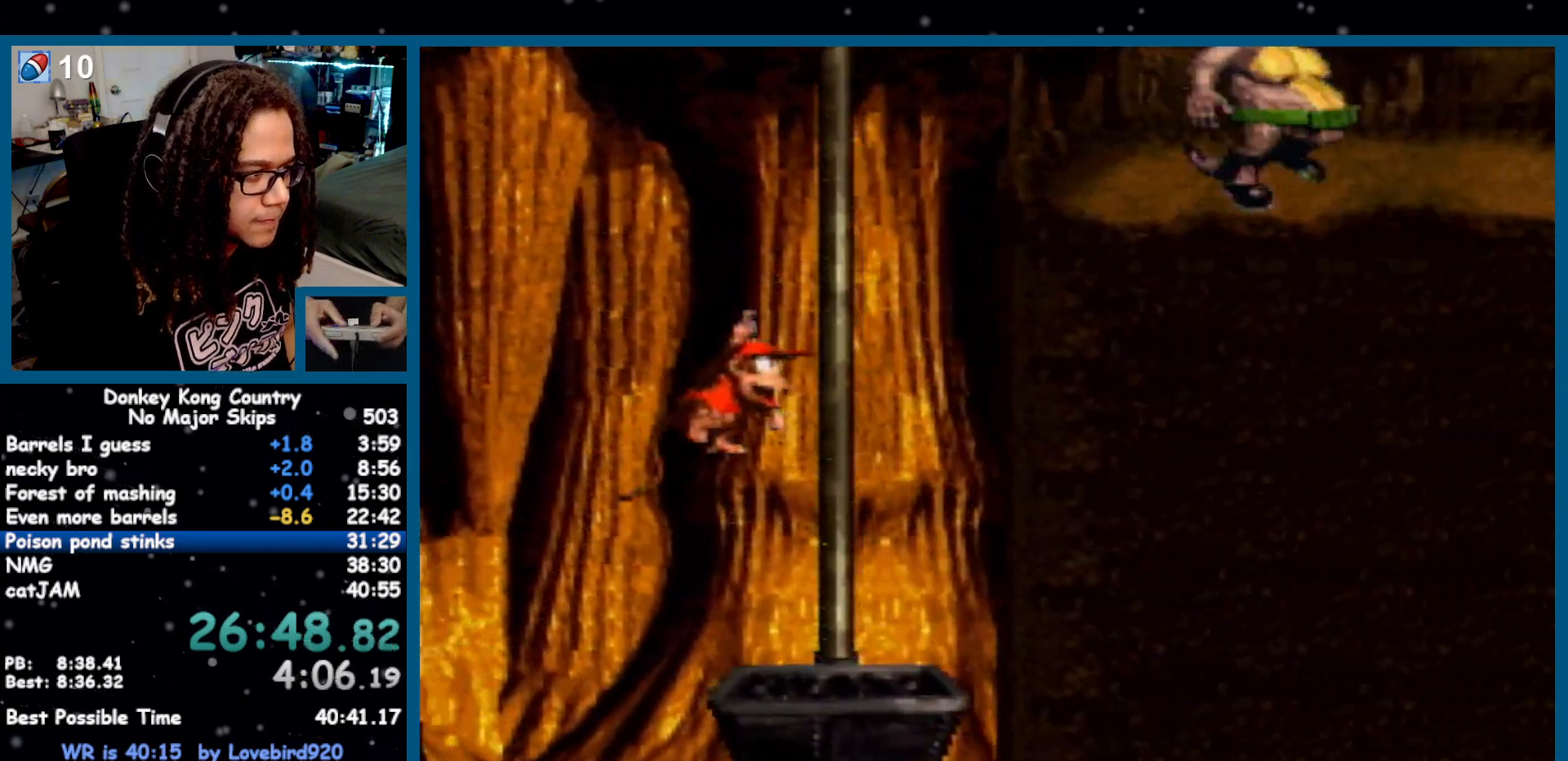
{"dt_ms": 500, "buttons": ["B", "Y", "DPAD_RIGHT"], "events": [[133, "DPAD_RIGHT", "up"], [150, "DPAD_LEFT", "down"], [233, "DPAD_LEFT", "up"], [417, "B", "down"], [450, "DPAD_RIGHT", "down"]]}
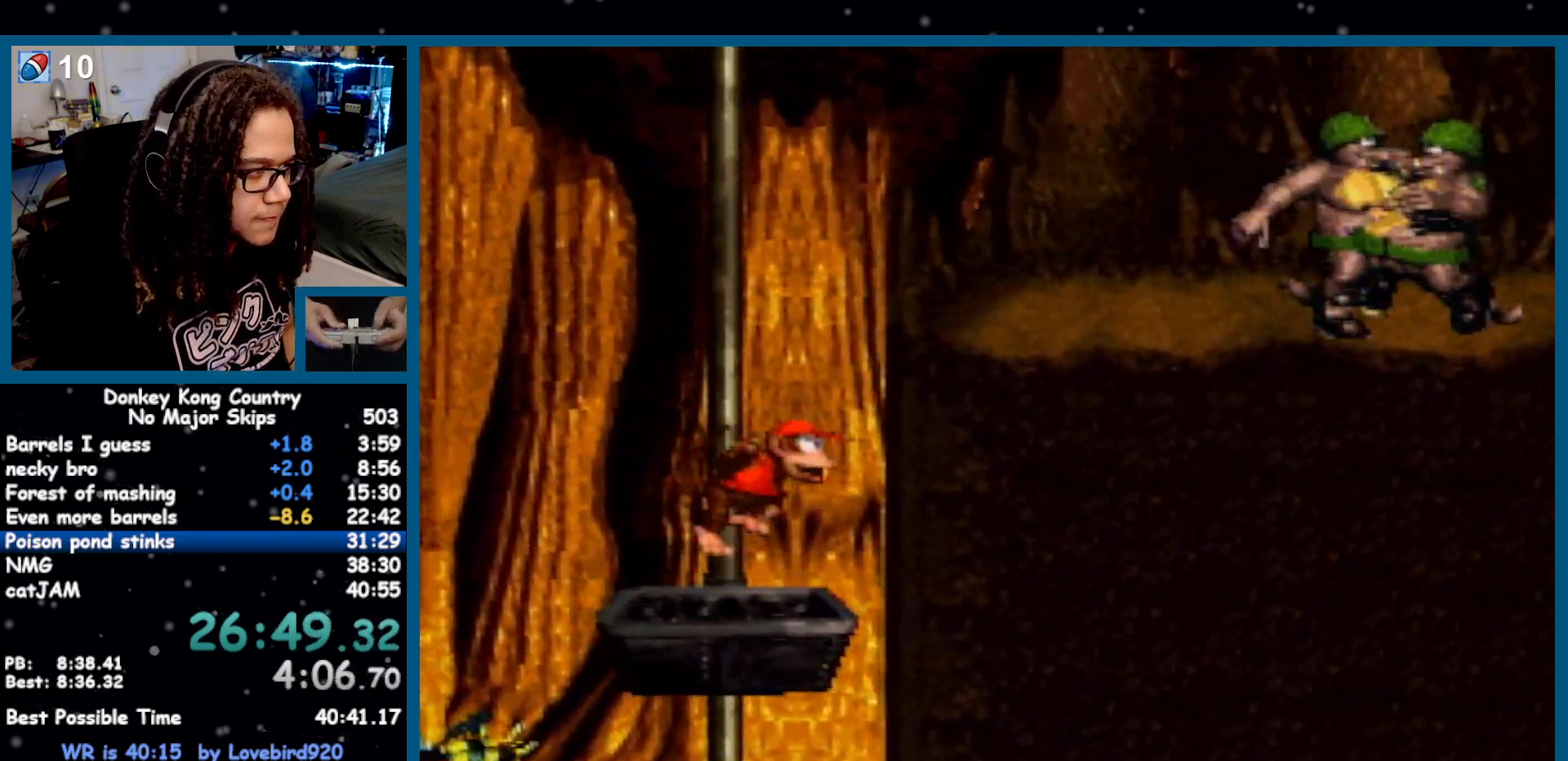
{"dt_ms": 500, "buttons": ["Y", "DPAD_RIGHT"], "events": [[250, "B", "up"], [250, "Y", "up"], [317, "Y", "down"]]}
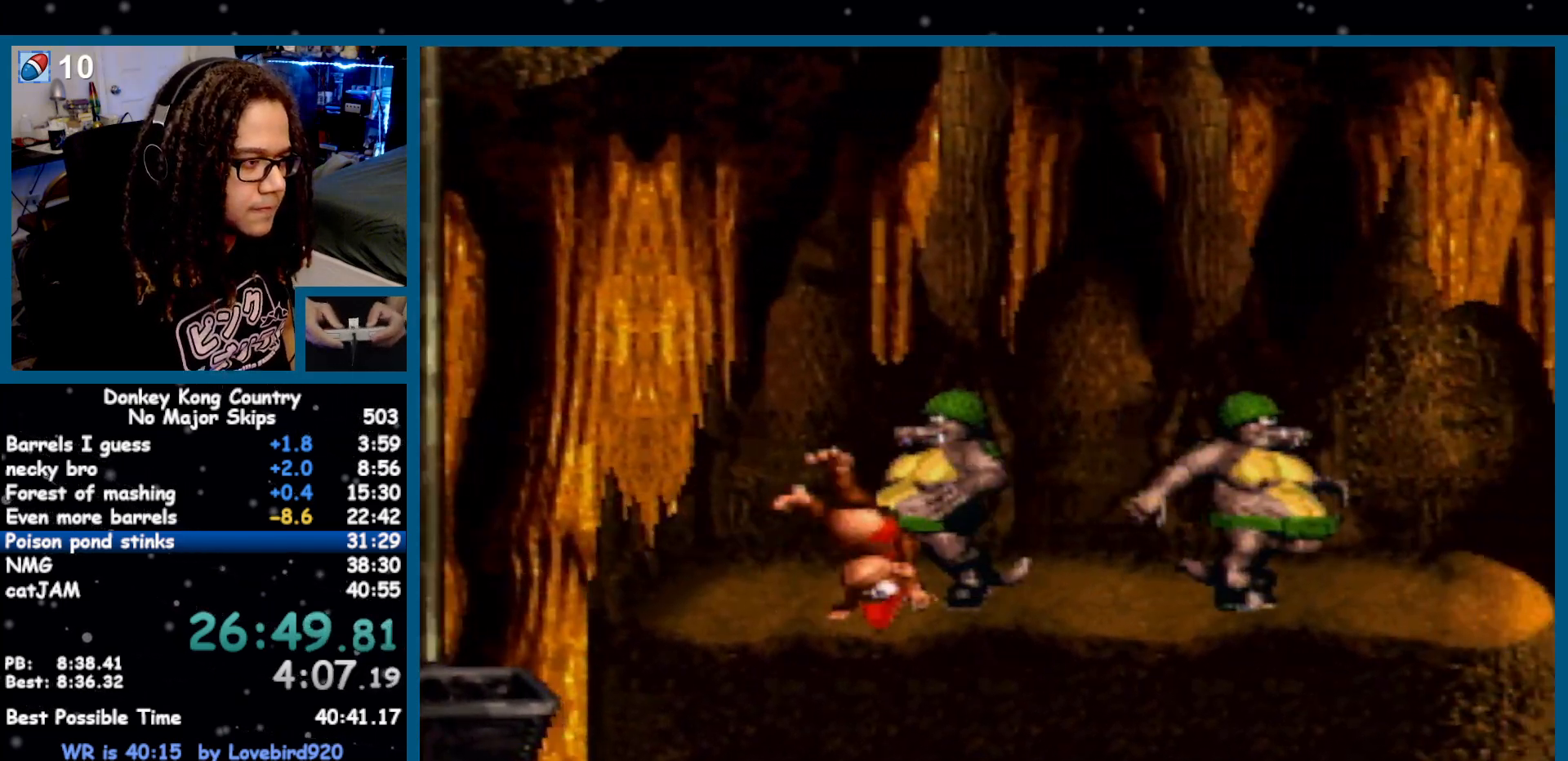
{"dt_ms": 500, "buttons": ["Y", "DPAD_RIGHT"], "events": []}
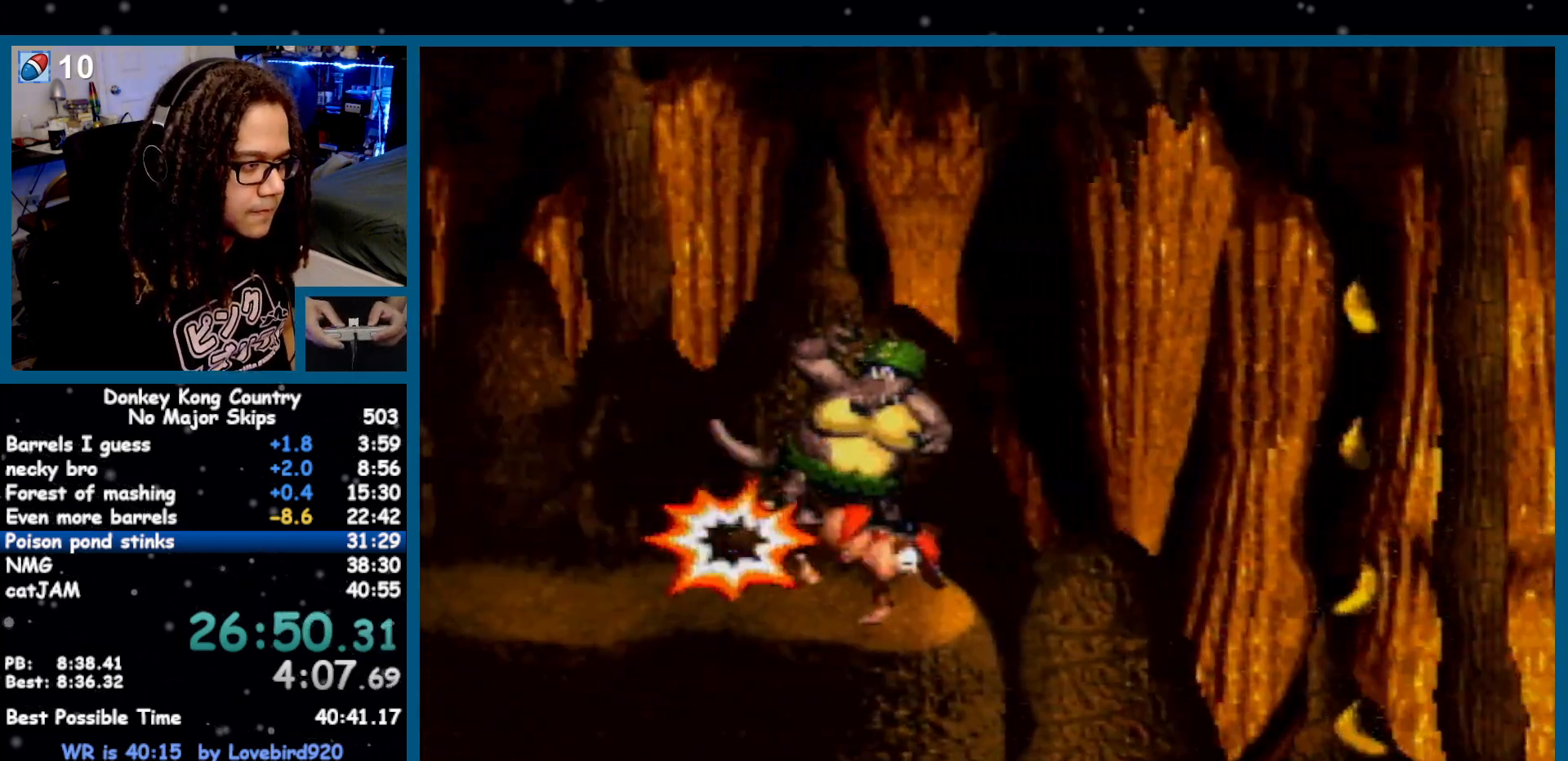
{"dt_ms": 500, "buttons": ["B", "Y", "DPAD_LEFT"], "events": [[133, "B", "down"], [167, "DPAD_RIGHT", "up"], [200, "DPAD_LEFT", "down"]]}
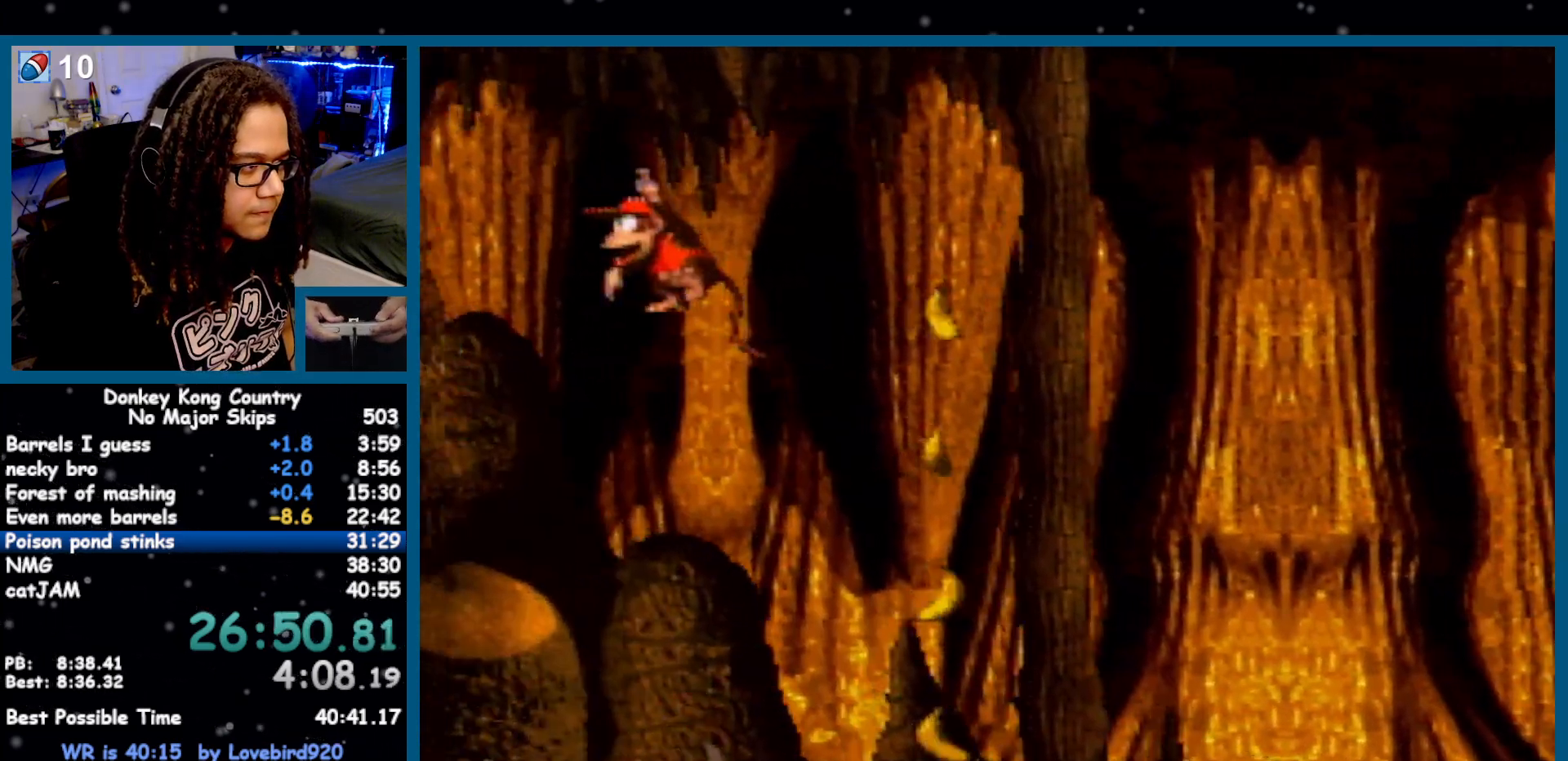
{"dt_ms": 500, "buttons": ["Y", "DPAD_RIGHT"], "events": [[150, "B", "up"], [217, "DPAD_LEFT", "up"], [283, "DPAD_RIGHT", "down"], [417, "Y", "up"], [483, "Y", "down"]]}
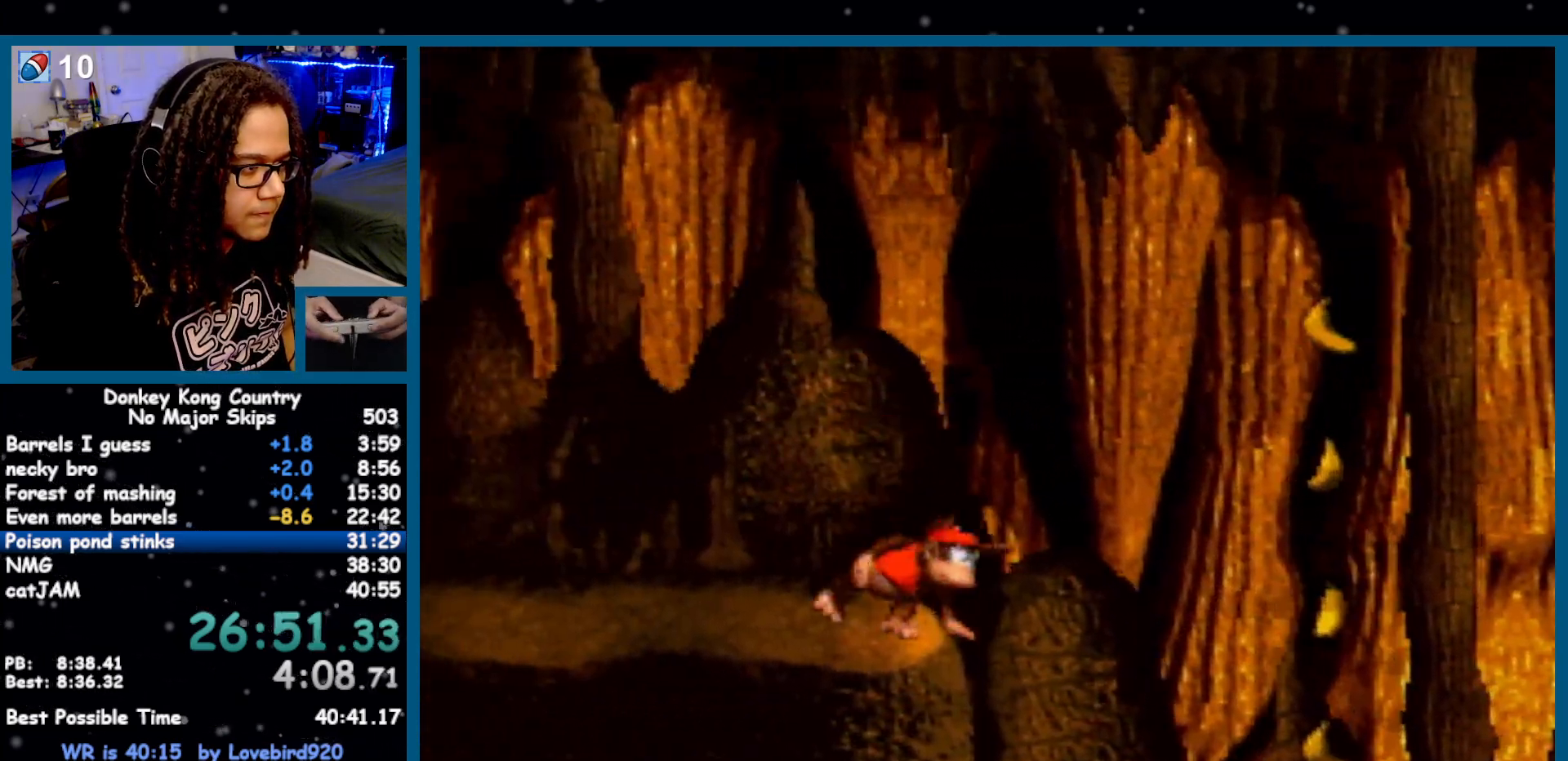
{"dt_ms": 500, "buttons": ["B", "Y", "DPAD_RIGHT"], "events": [[433, "B", "down"]]}
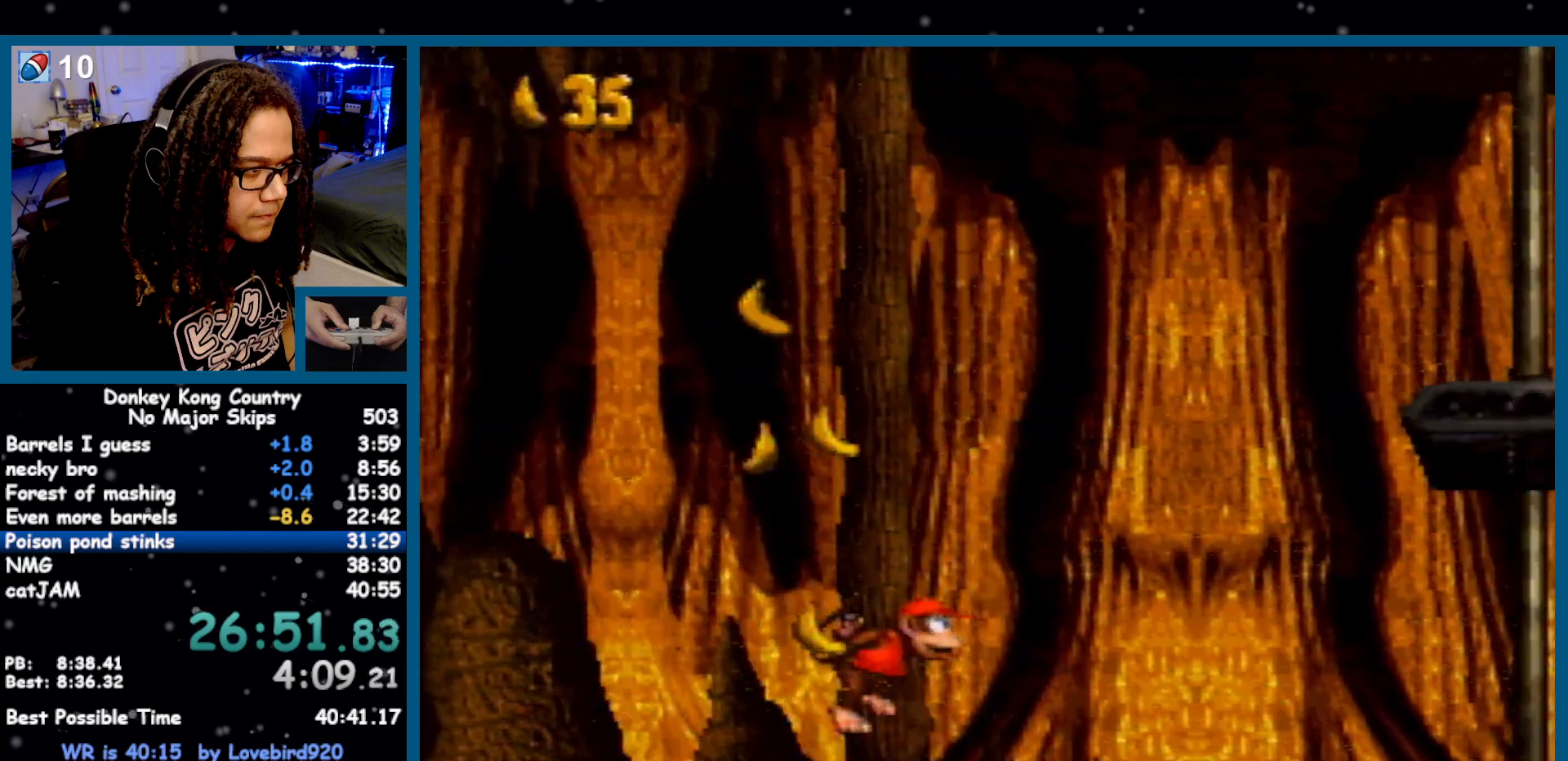
{"dt_ms": 500, "buttons": ["DPAD_RIGHT"], "events": [[133, "B", "up"], [500, "Y", "up"]]}
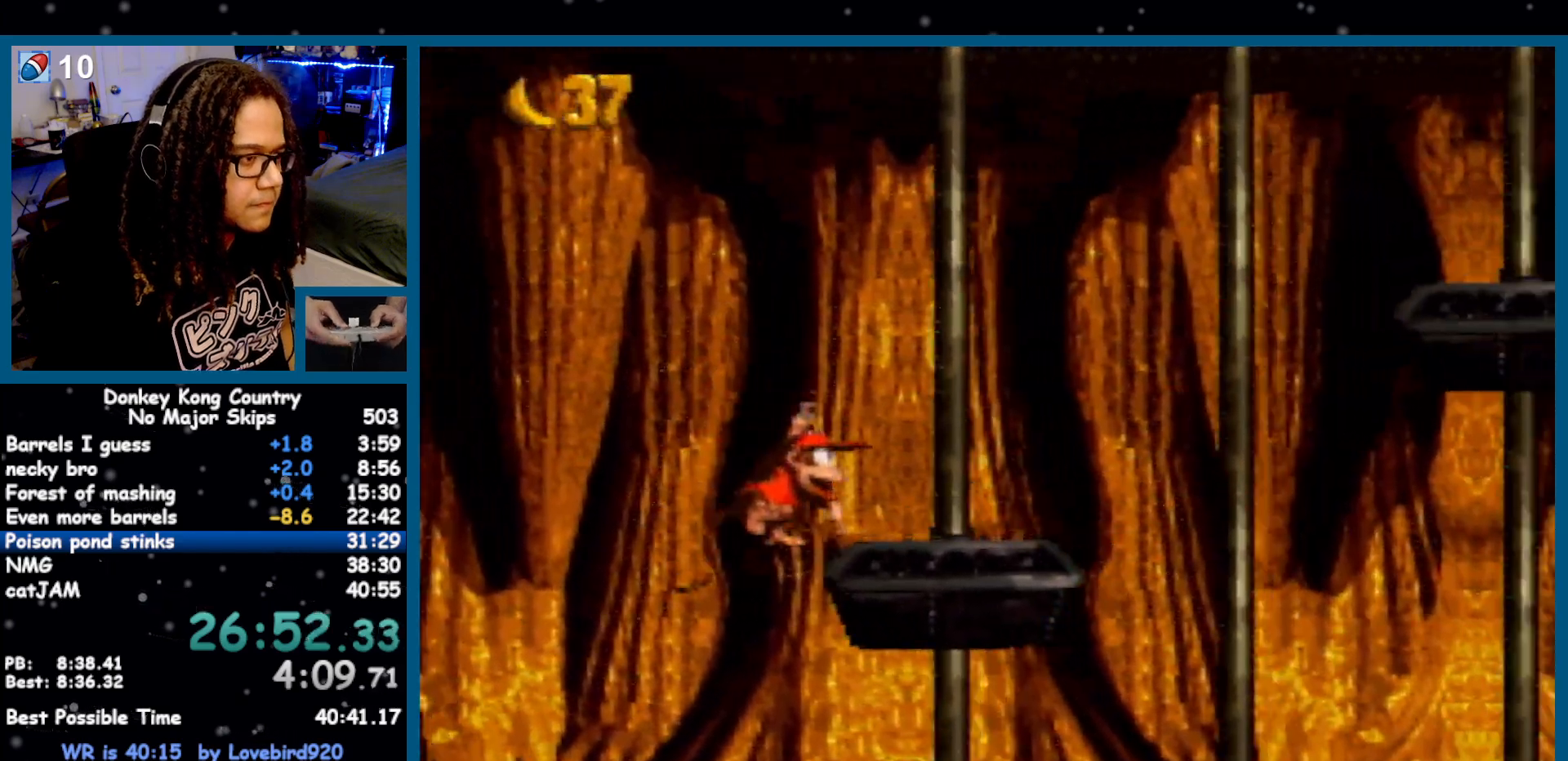
{"dt_ms": 500, "buttons": ["Y", "DPAD_RIGHT"], "events": [[33, "Y", "down"], [233, "B", "down"], [250, "B", "up"]]}
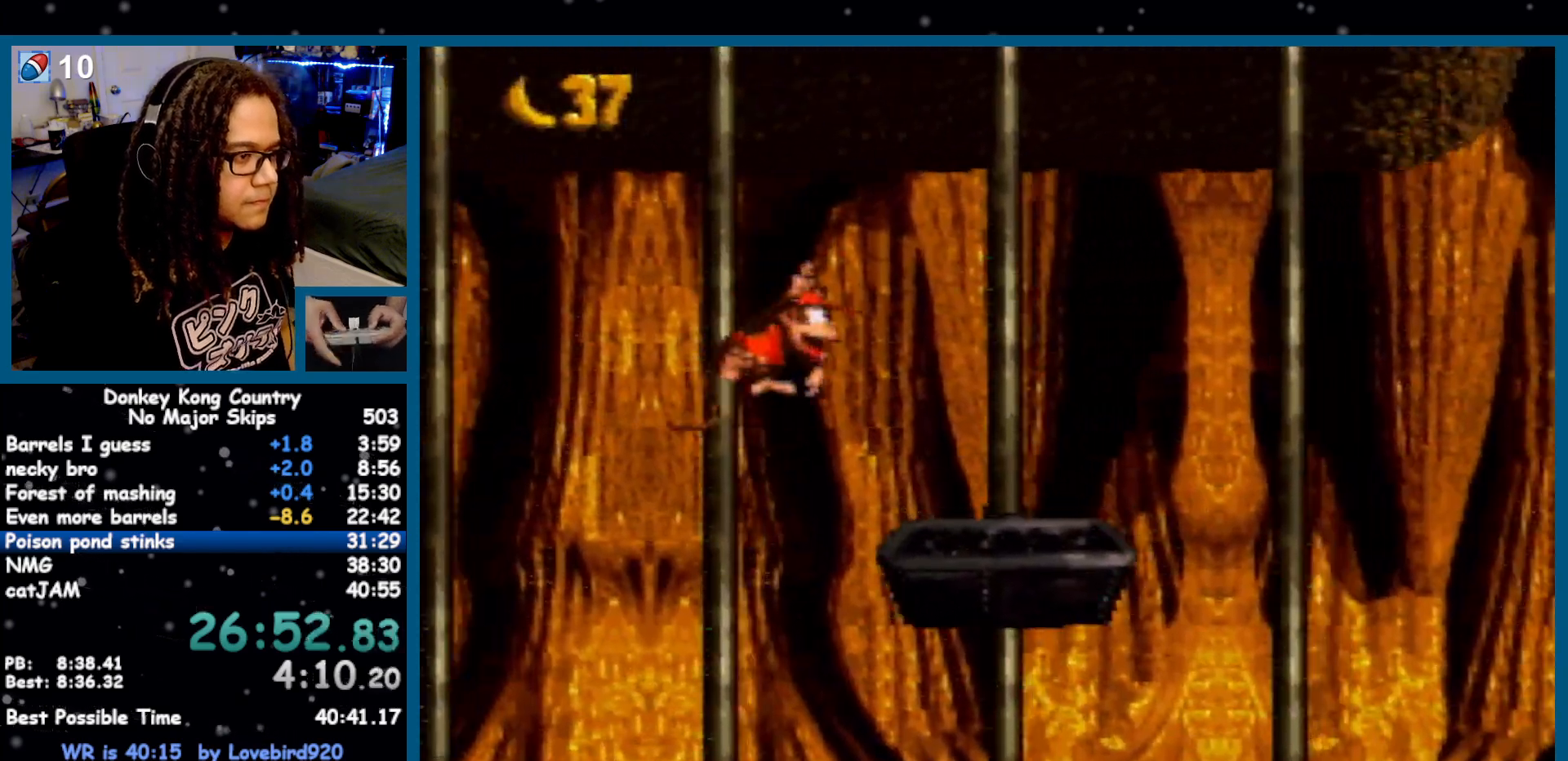
{"dt_ms": 1000, "buttons": ["Y", "DPAD_RIGHT"]}
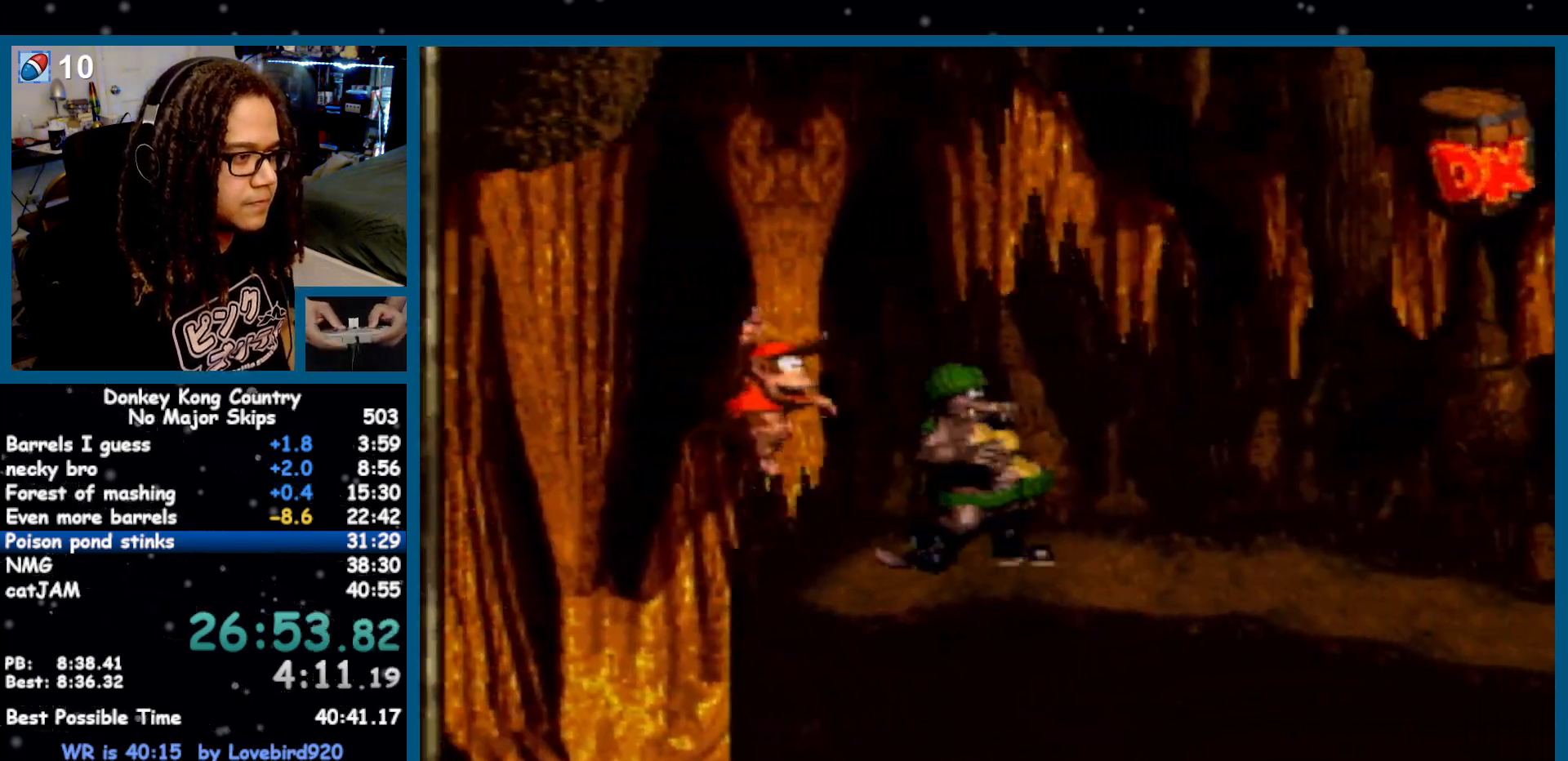
{"dt_ms": 500, "buttons": ["DPAD_RIGHT"]}